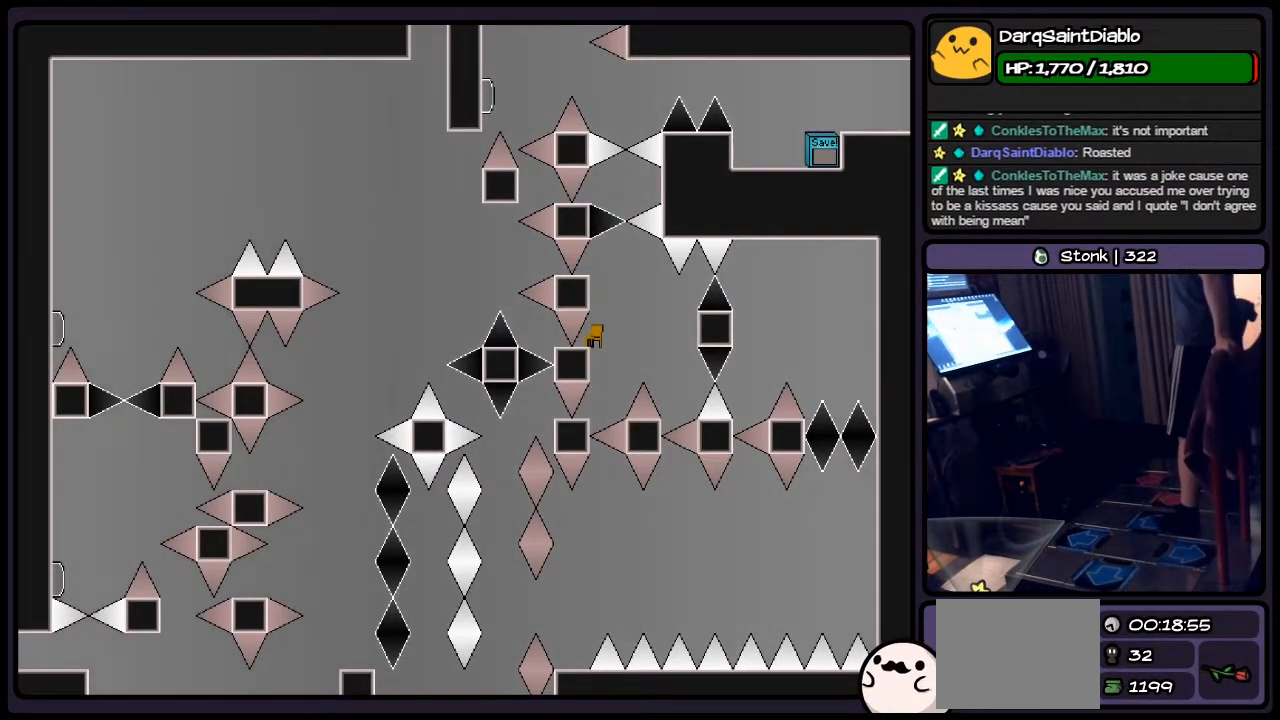
Gameplay with keyboard; each line is a JSON object with the keys held at the frame after it. "events" lists presses ("down") and releases ("up") of "down", "left", "p", "q", "r", "right", "s", "shift", "up" and "z" between this image and that frame as [ms after this image, input, new state], when the widget could be followed in between. No other keys are recorded. Mouse input is not recorded.
{"keys": [], "events": []}
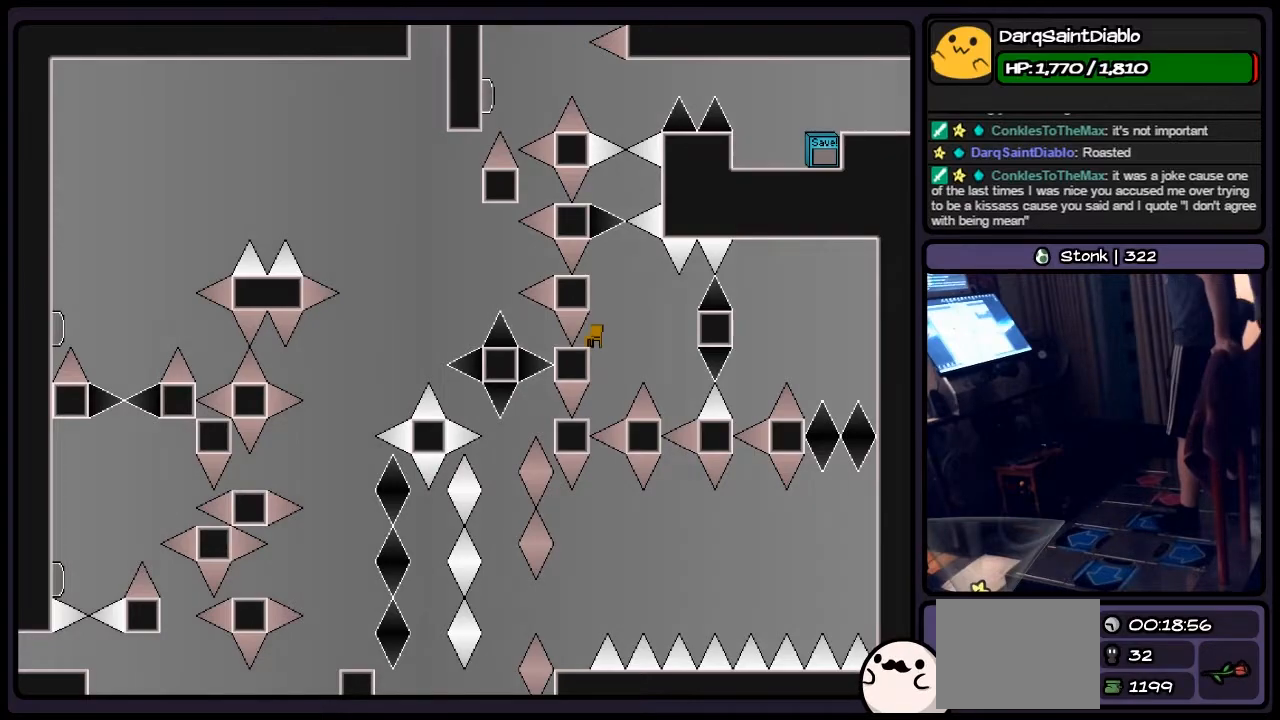
{"keys": [], "events": []}
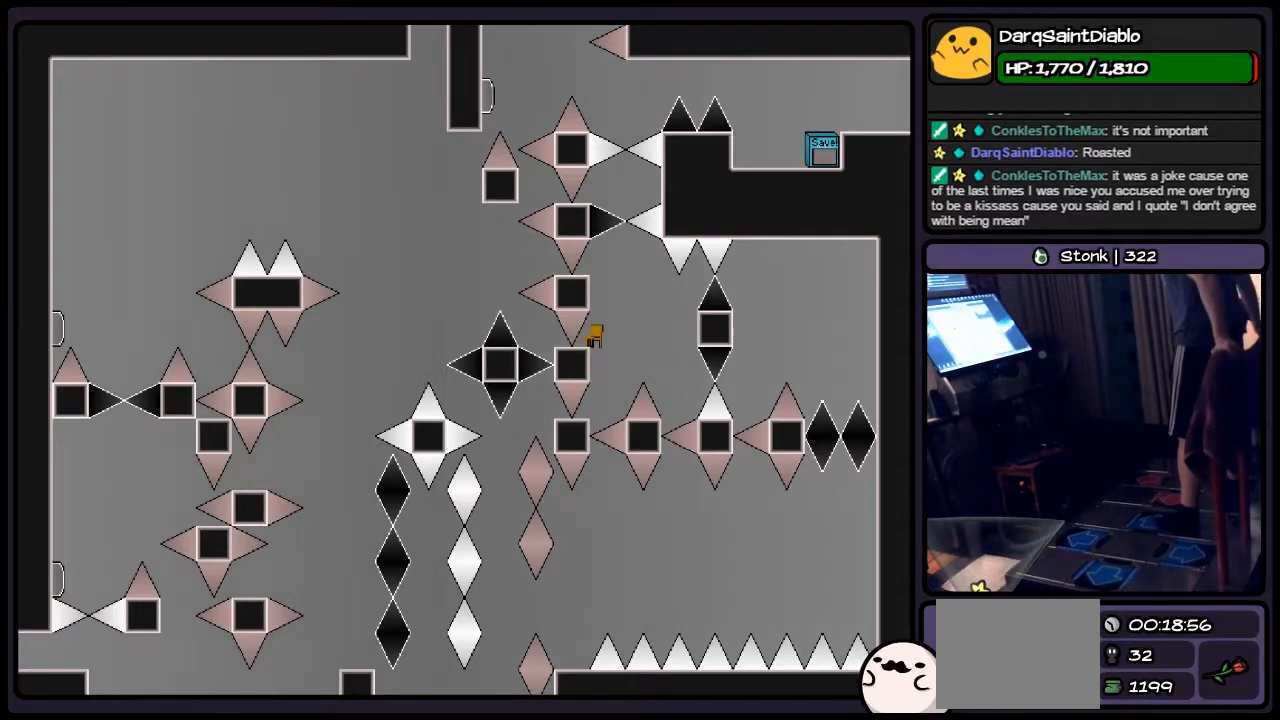
{"keys": [], "events": []}
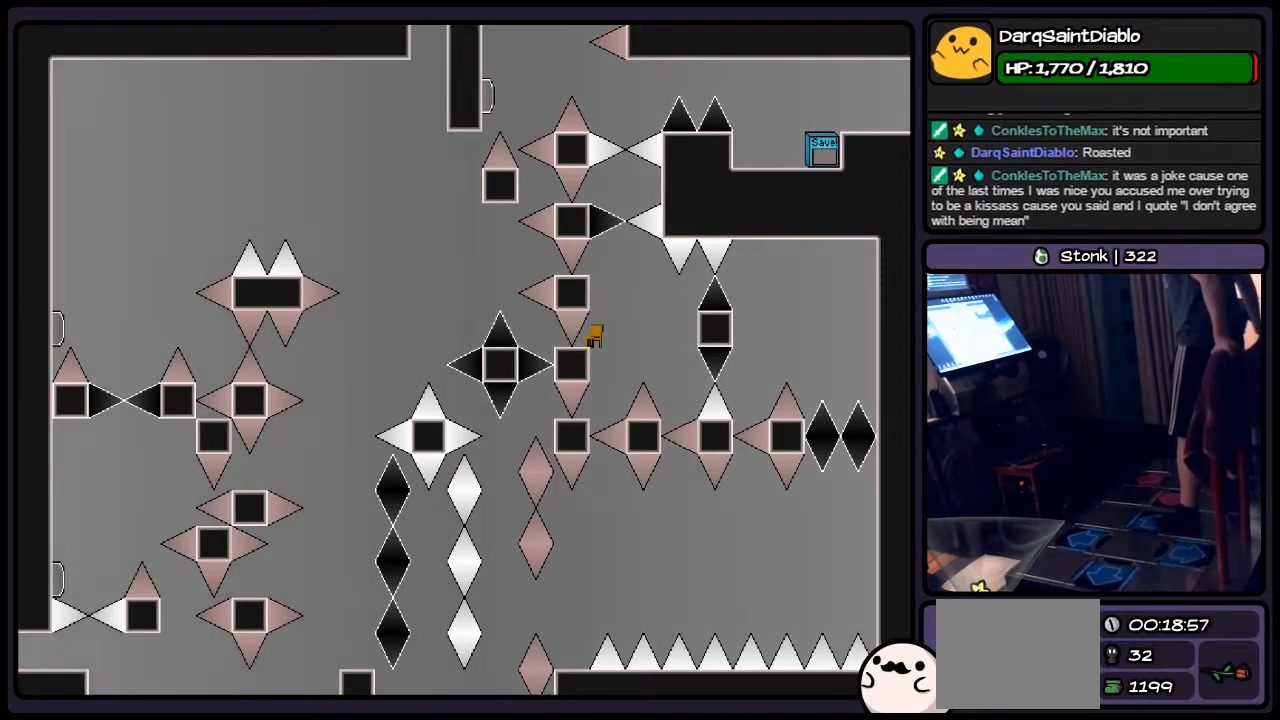
{"keys": ["right", "shift"], "events": [[250, "right", "down"], [417, "shift", "down"]]}
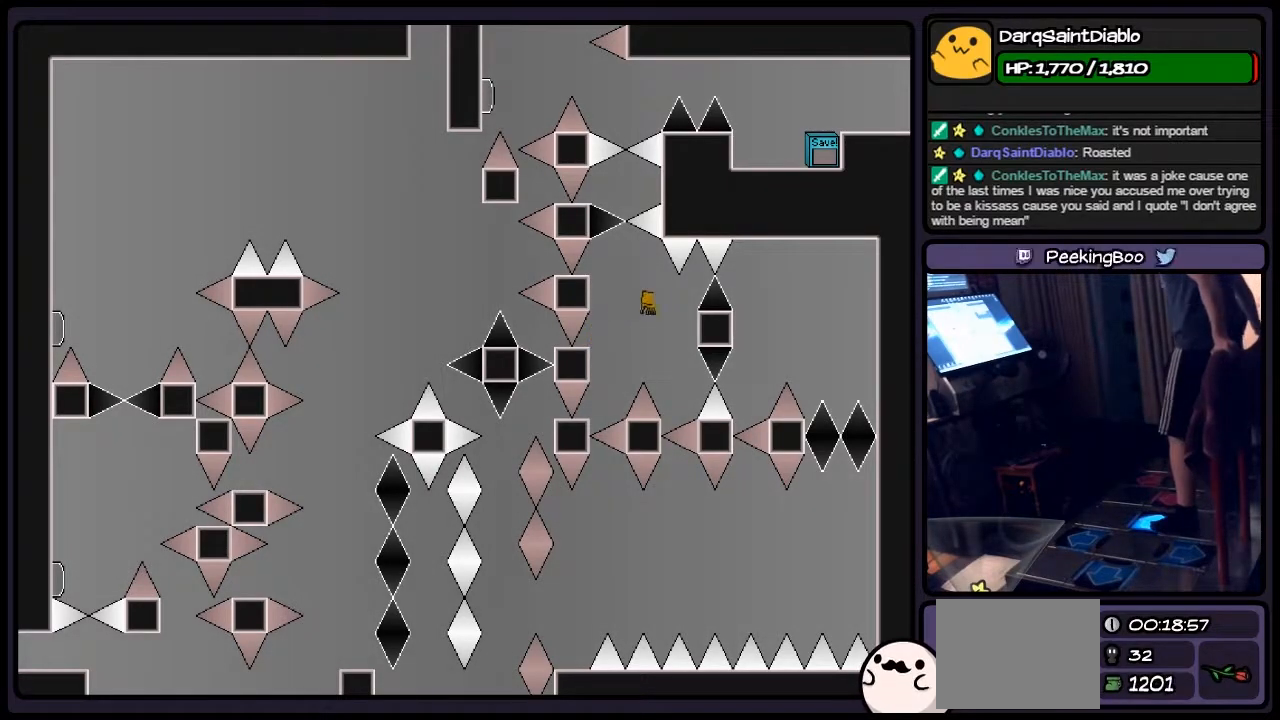
{"keys": ["right"], "events": [[33, "shift", "up"], [200, "shift", "down"], [417, "shift", "up"]]}
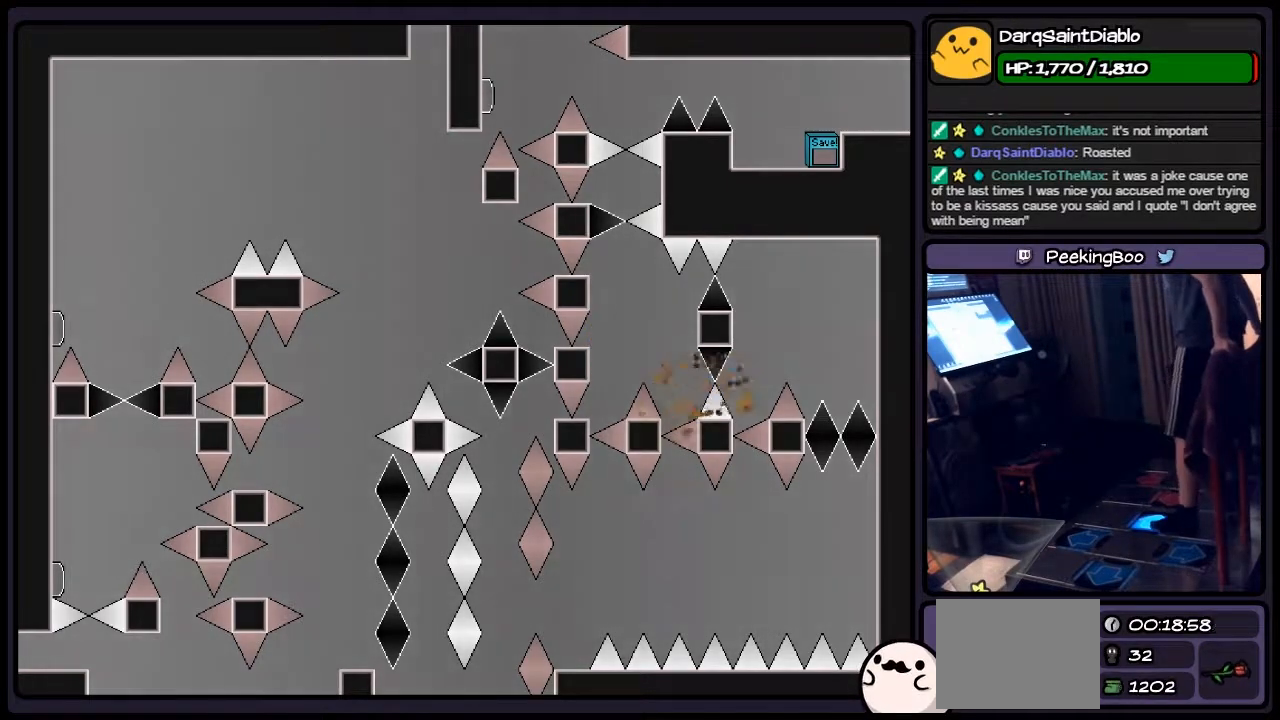
{"keys": [], "events": [[167, "right", "up"]]}
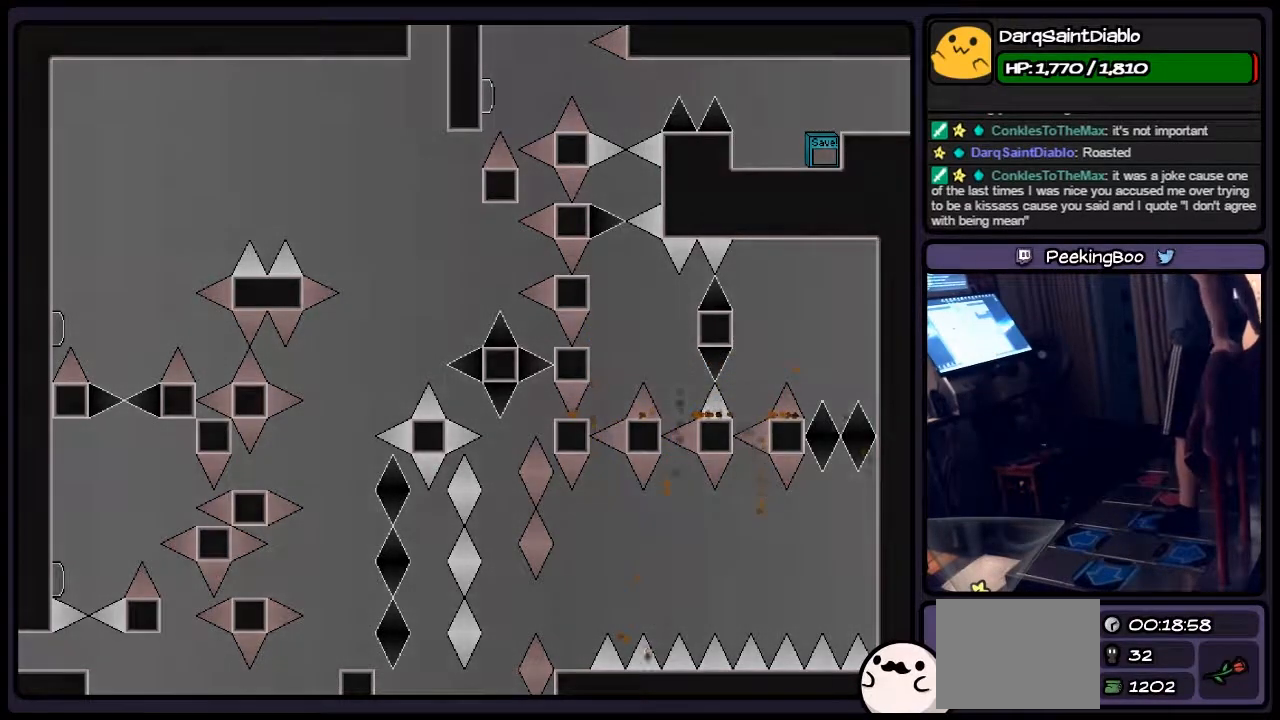
{"keys": [], "events": []}
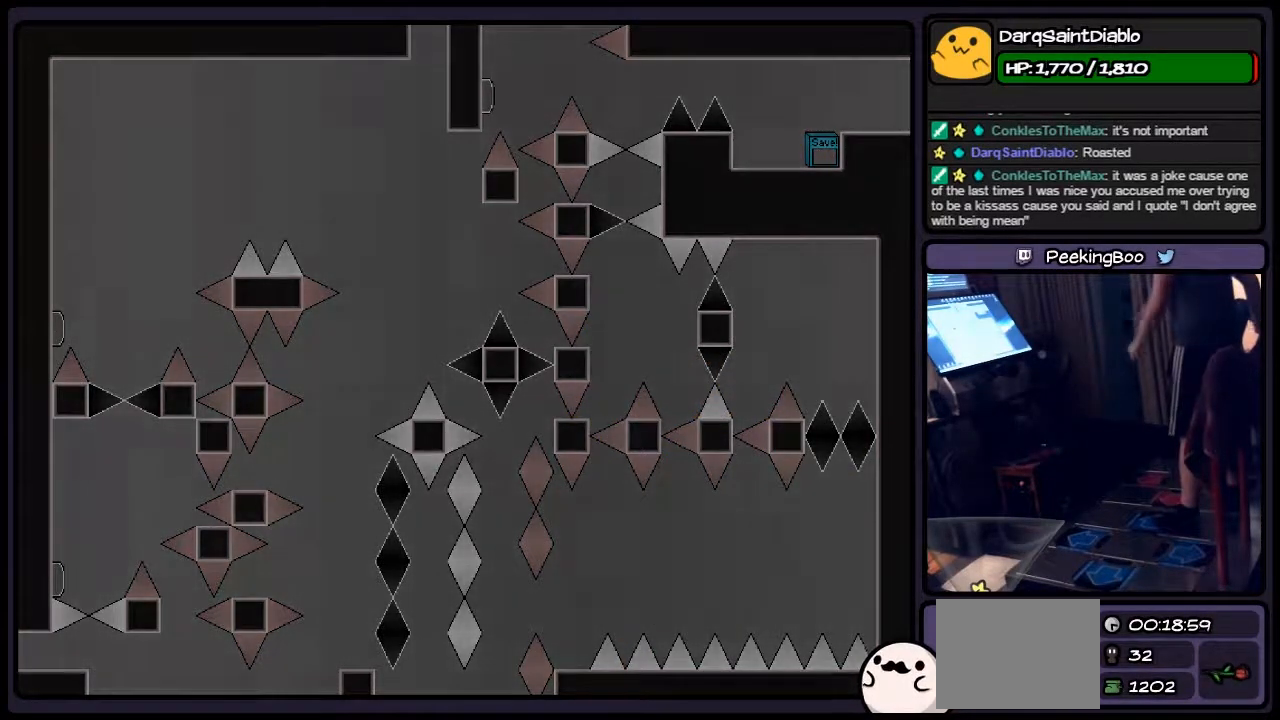
{"keys": [], "events": []}
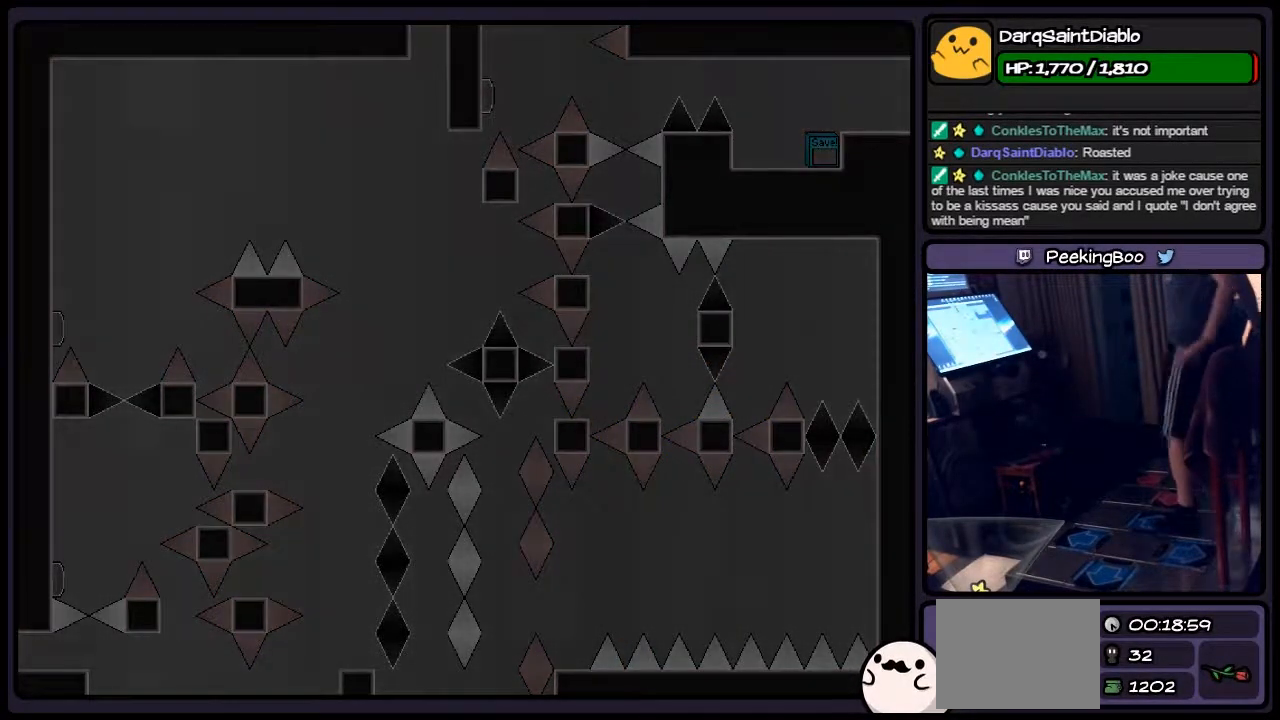
{"keys": [], "events": [[167, "r", "down"], [417, "r", "up"]]}
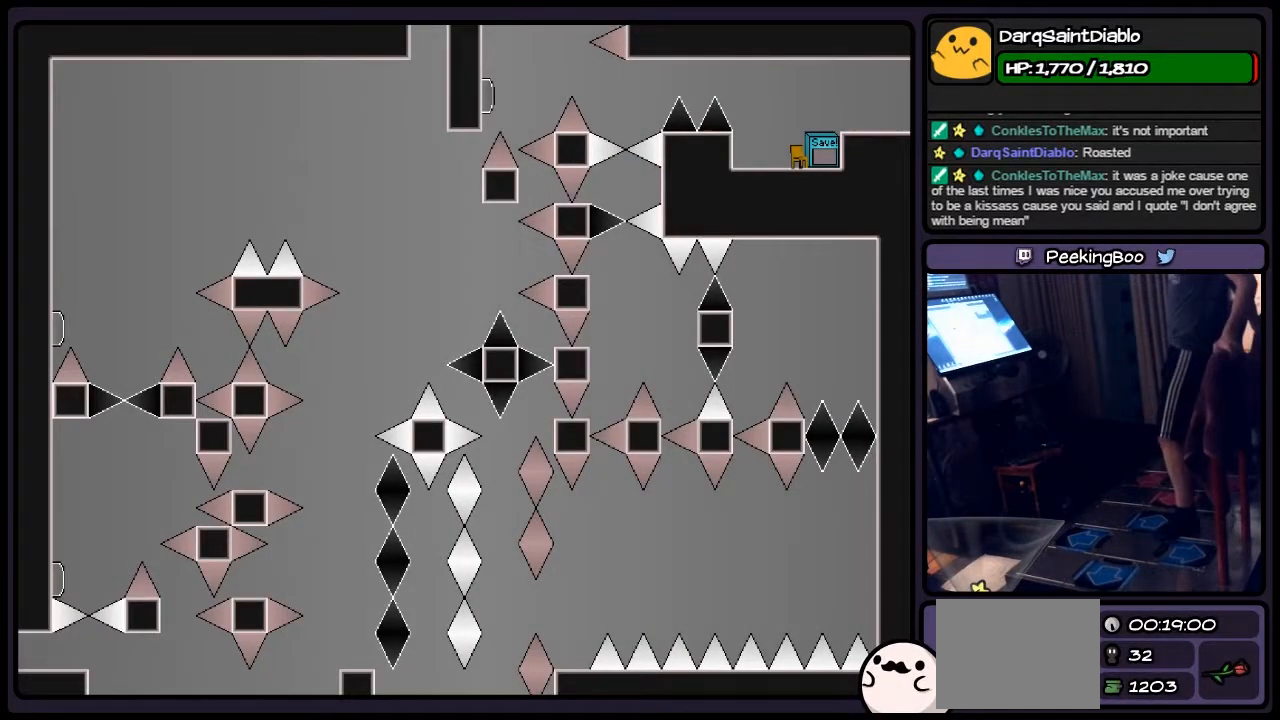
{"keys": [], "events": []}
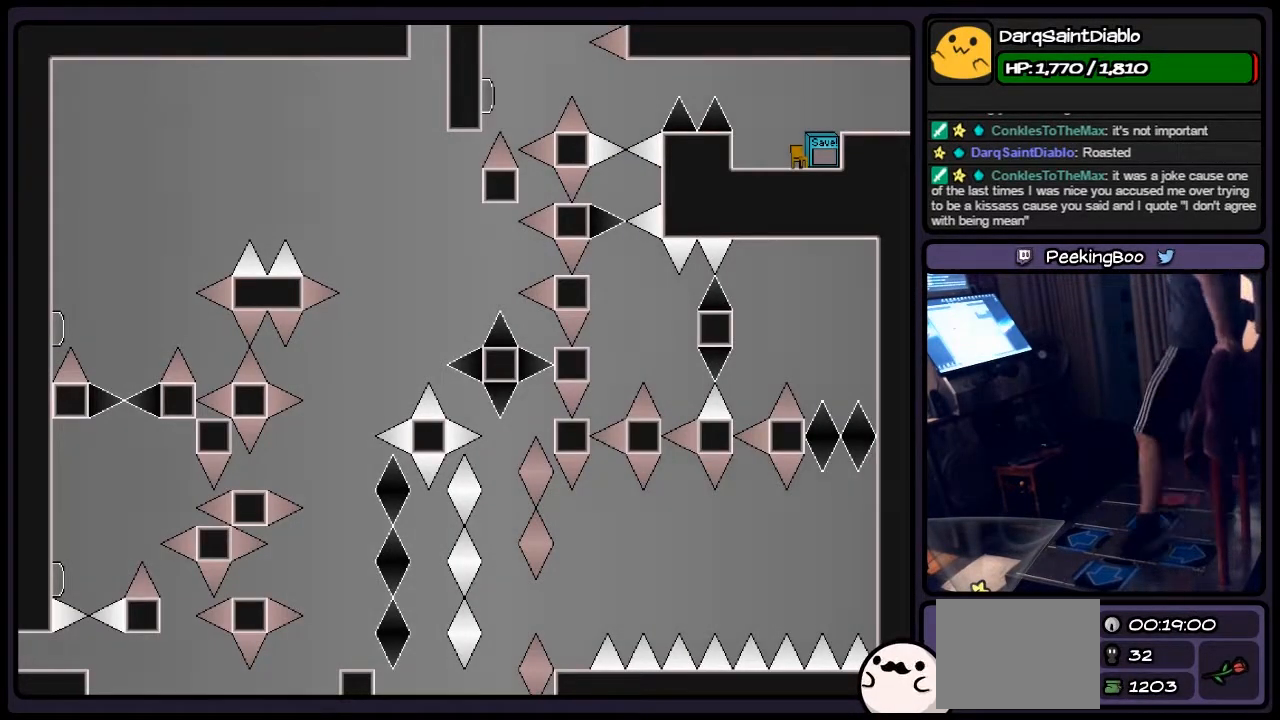
{"keys": ["left"], "events": [[117, "shift", "down"], [333, "left", "down"], [500, "shift", "up"]]}
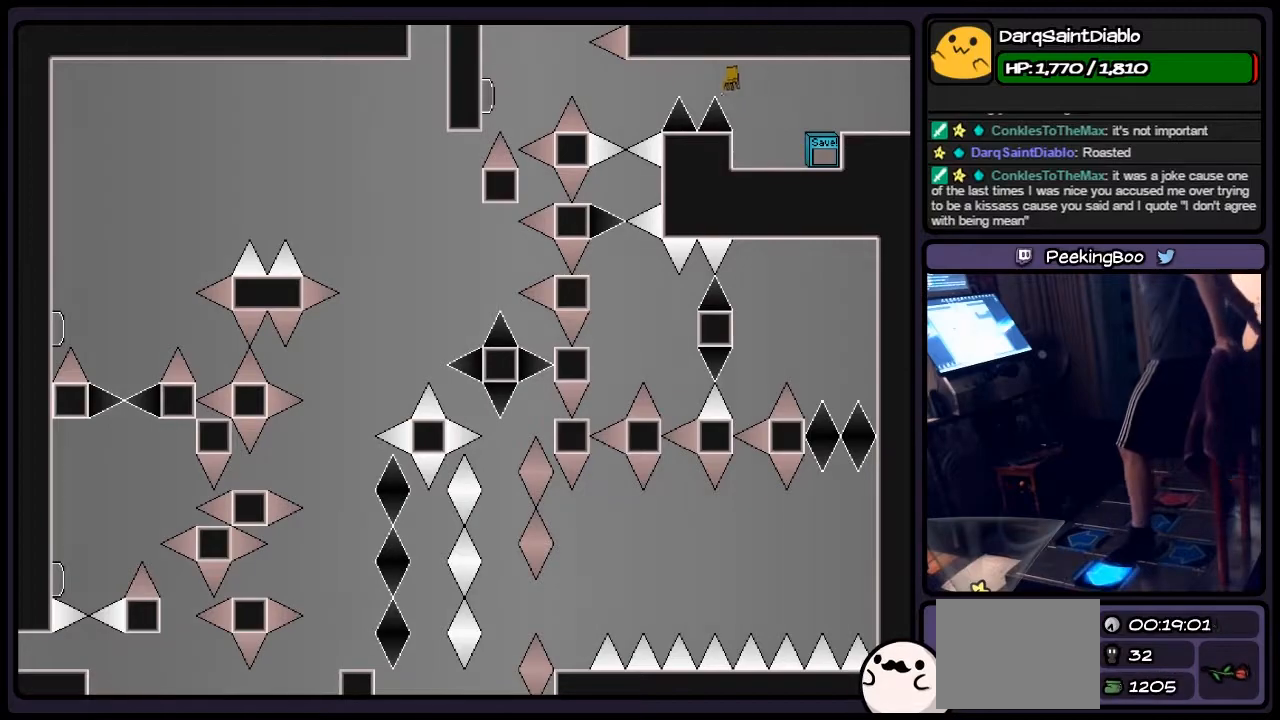
{"keys": [], "events": [[367, "left", "up"]]}
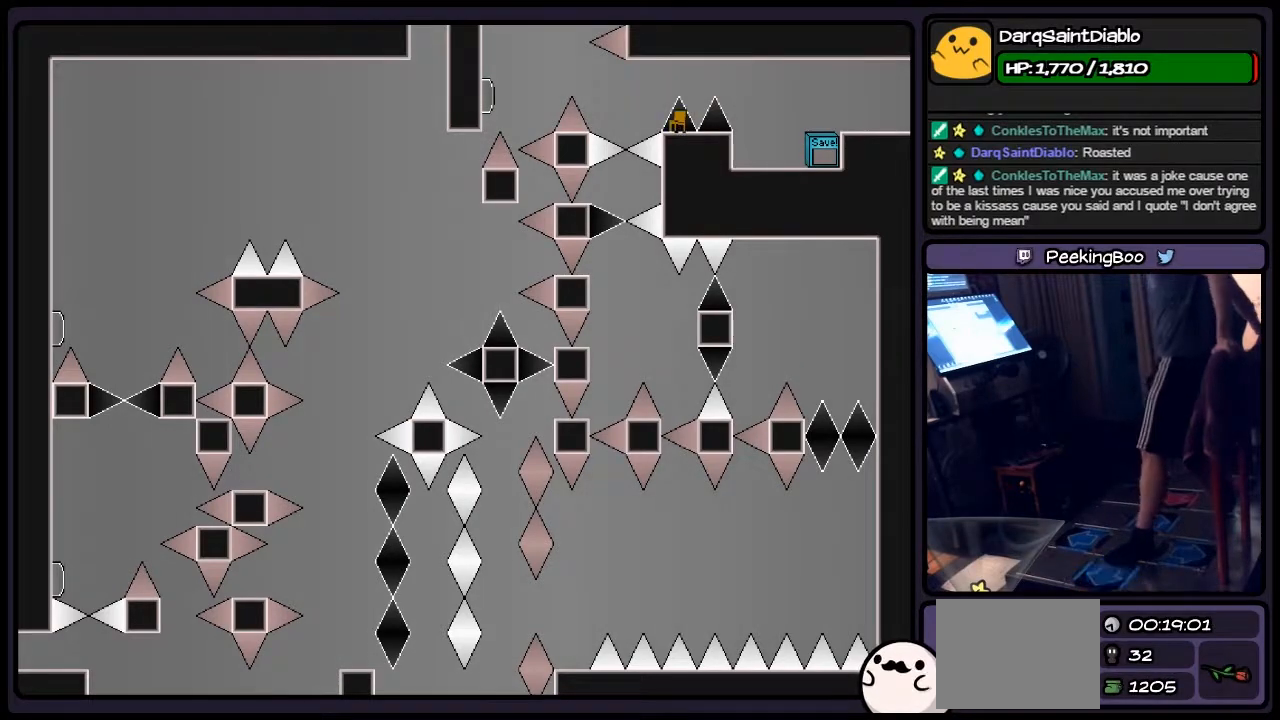
{"keys": [], "events": []}
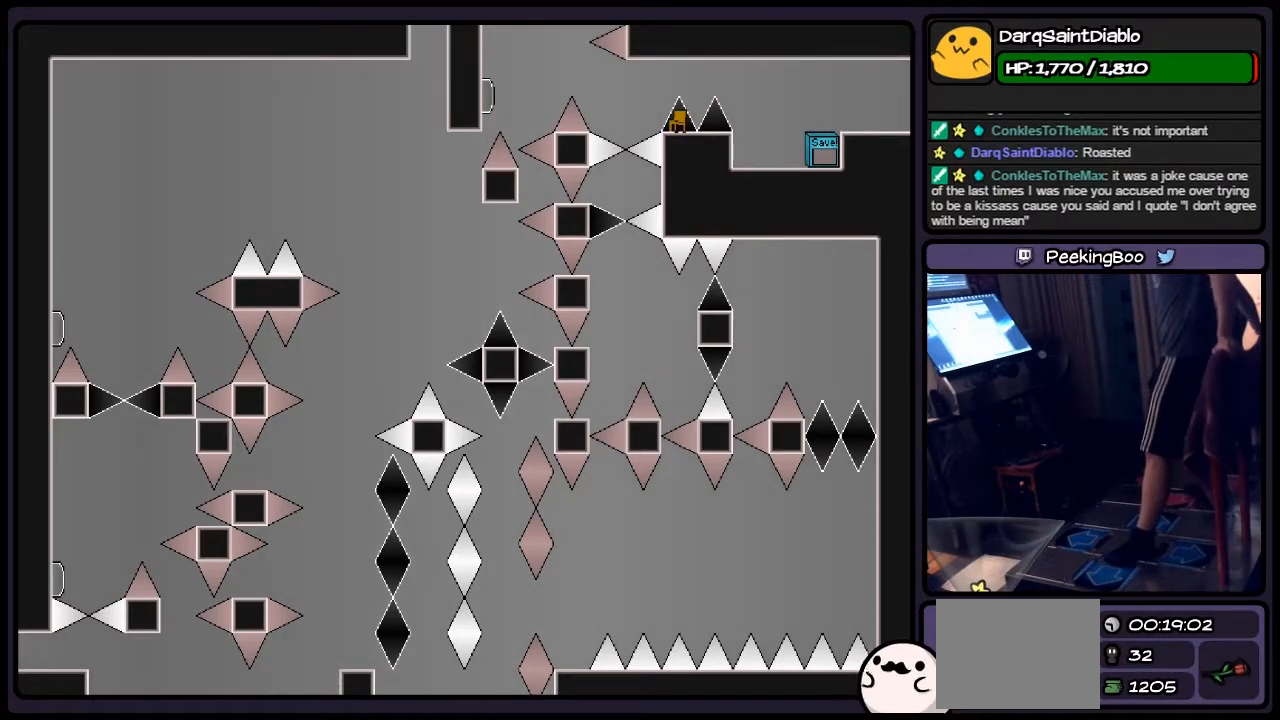
{"keys": ["shift"], "events": [[500, "shift", "down"]]}
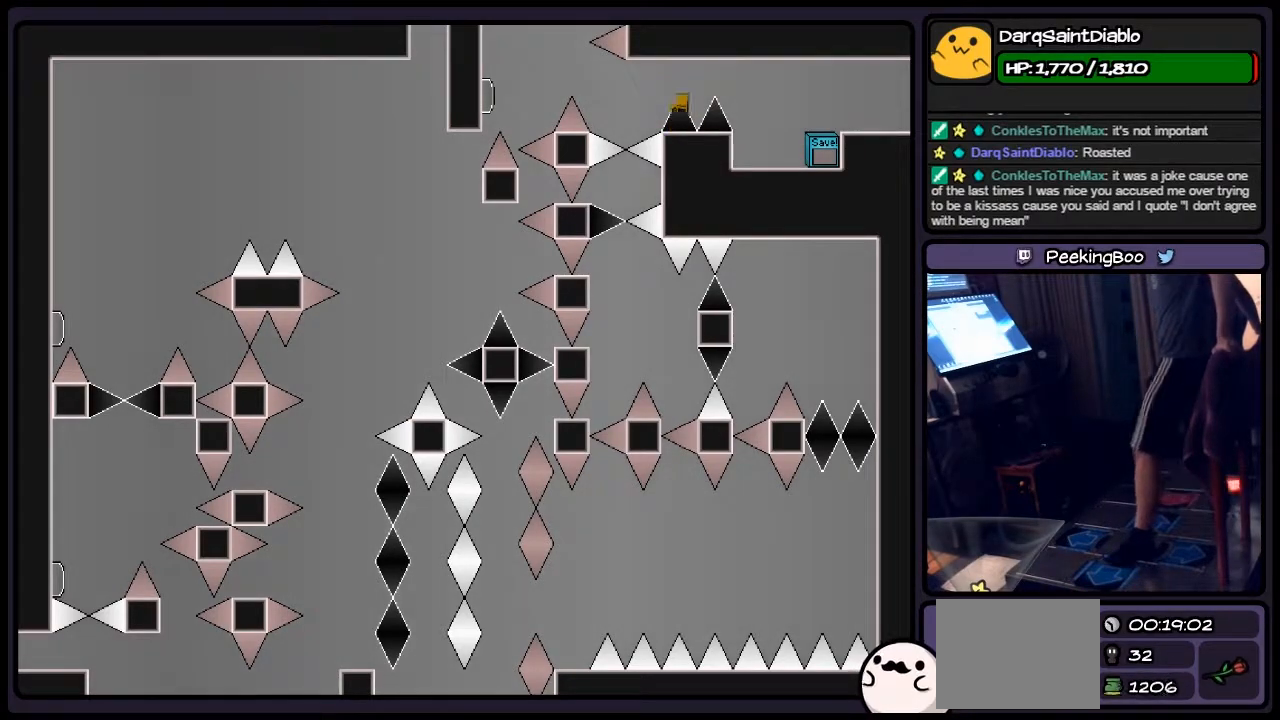
{"keys": ["z"], "events": [[200, "left", "down"], [283, "shift", "up"], [367, "left", "up"], [500, "z", "down"]]}
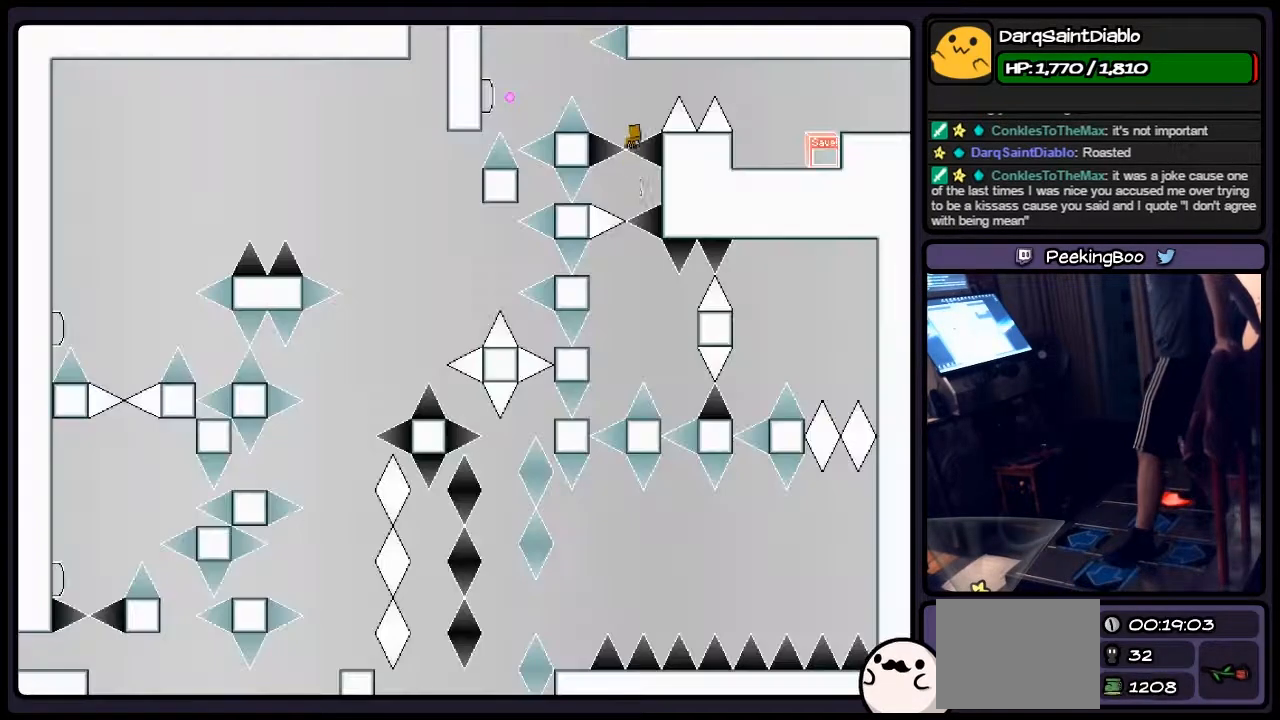
{"keys": ["shift"], "events": [[117, "z", "up"], [500, "shift", "down"]]}
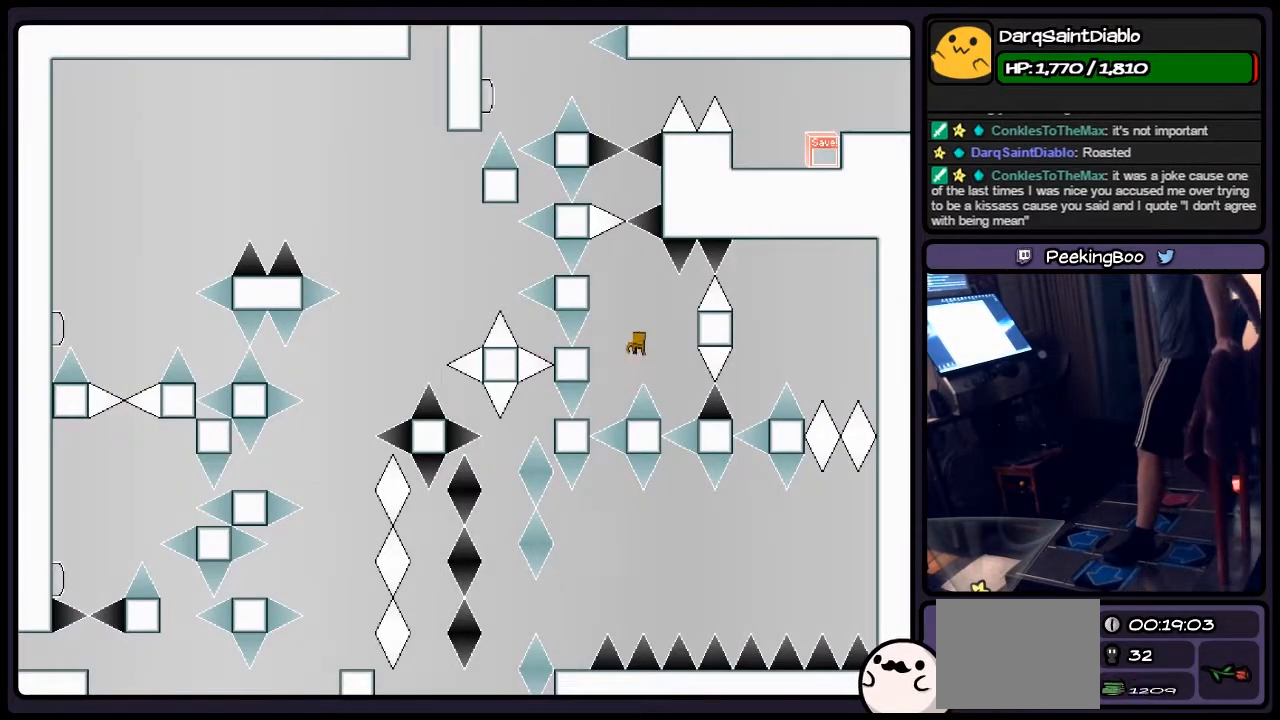
{"keys": ["left", "shift"], "events": [[333, "left", "down"]]}
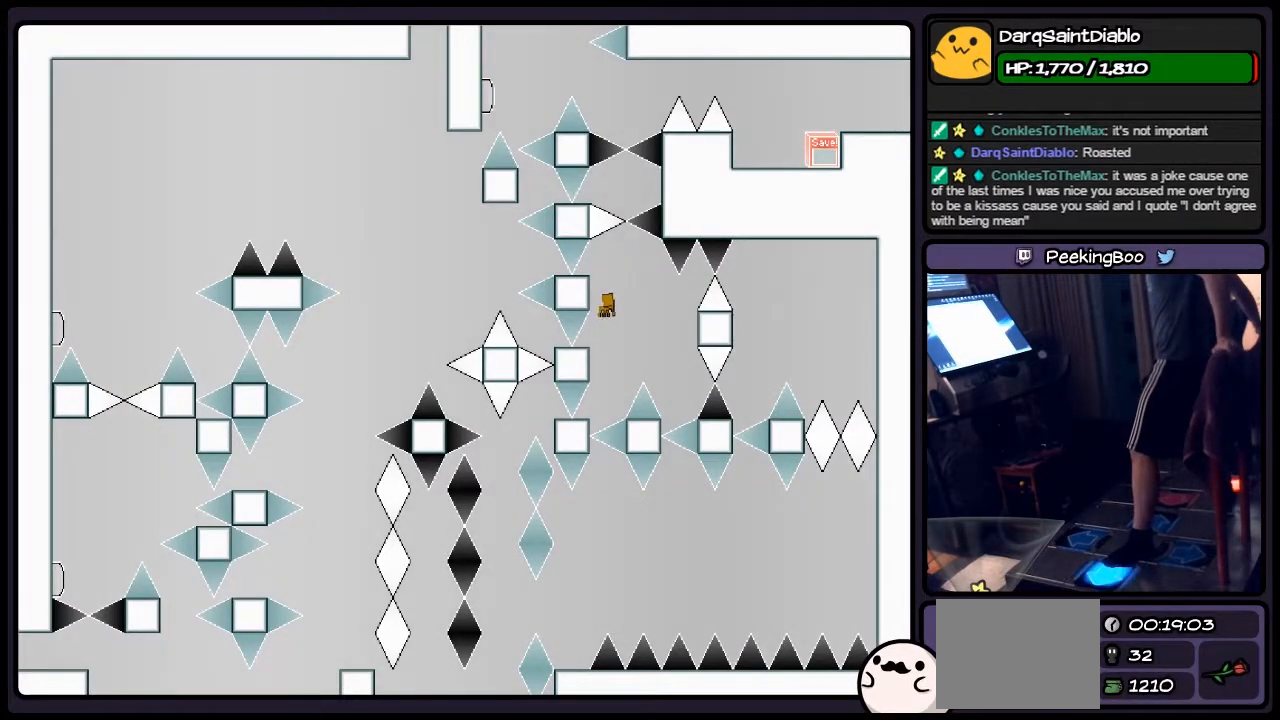
{"keys": [], "events": [[167, "left", "up"], [367, "shift", "up"]]}
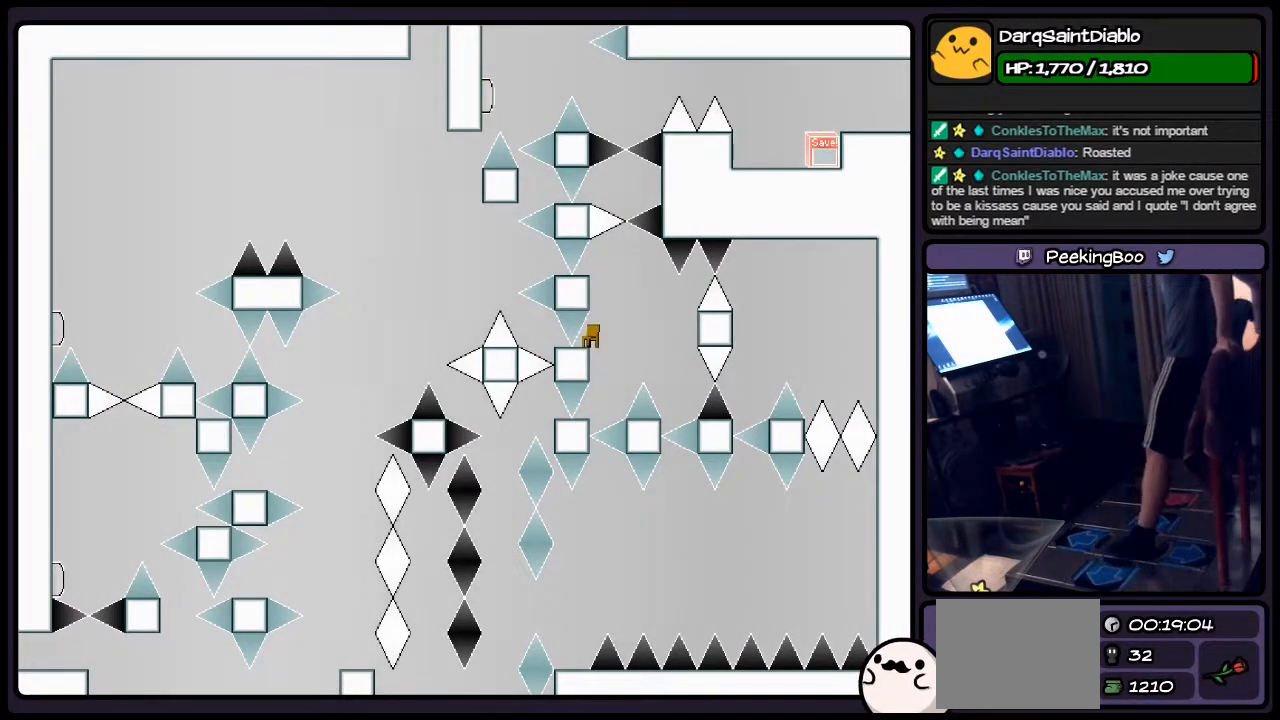
{"keys": [], "events": []}
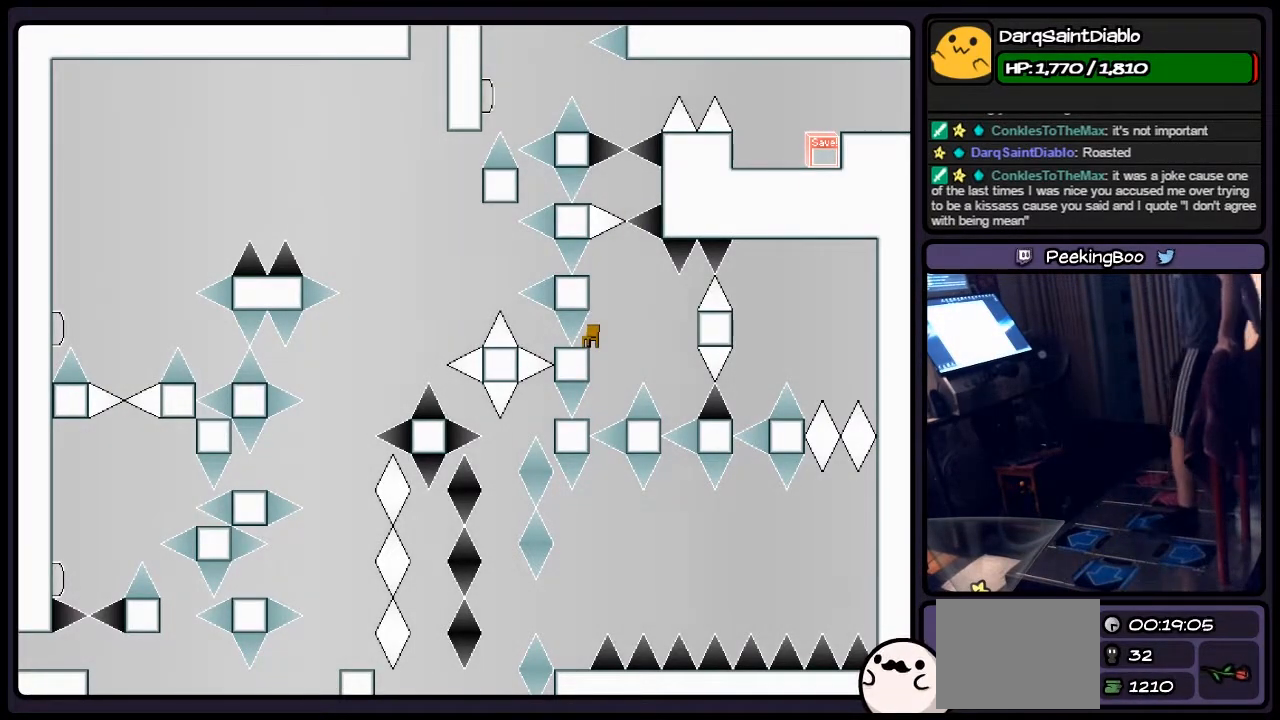
{"keys": [], "events": [[250, "z", "down"], [450, "z", "up"]]}
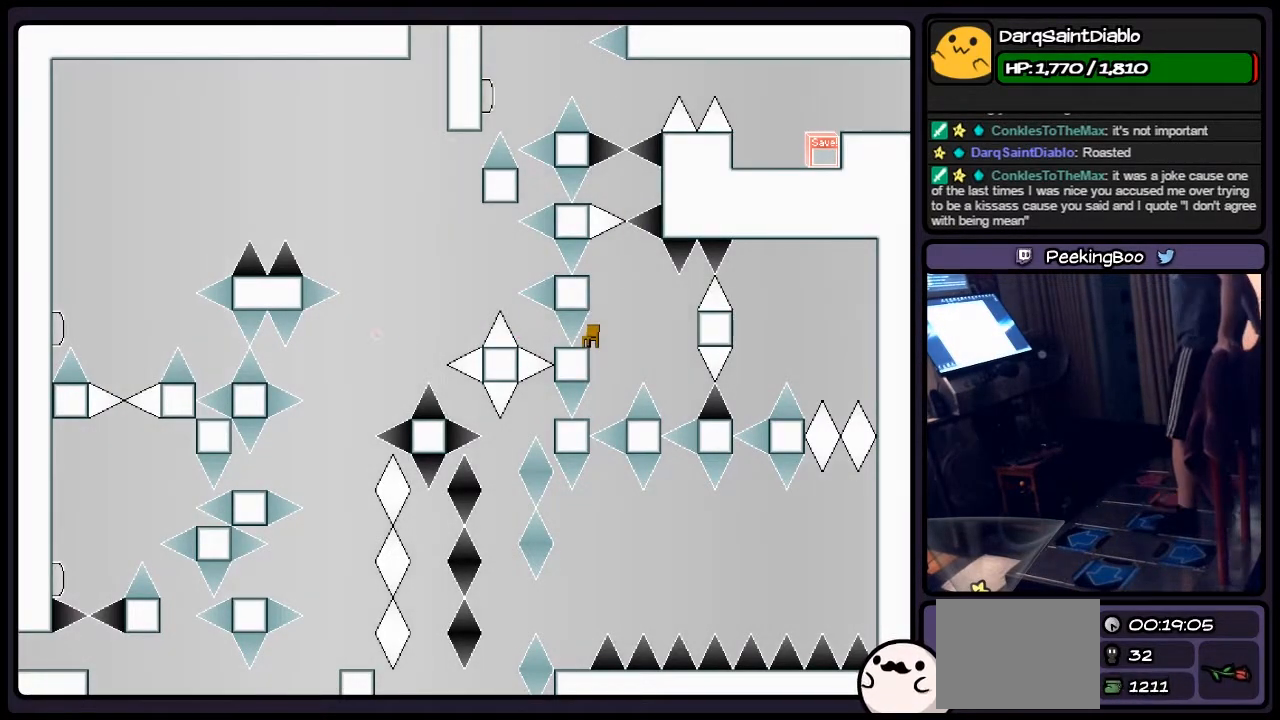
{"keys": [], "events": []}
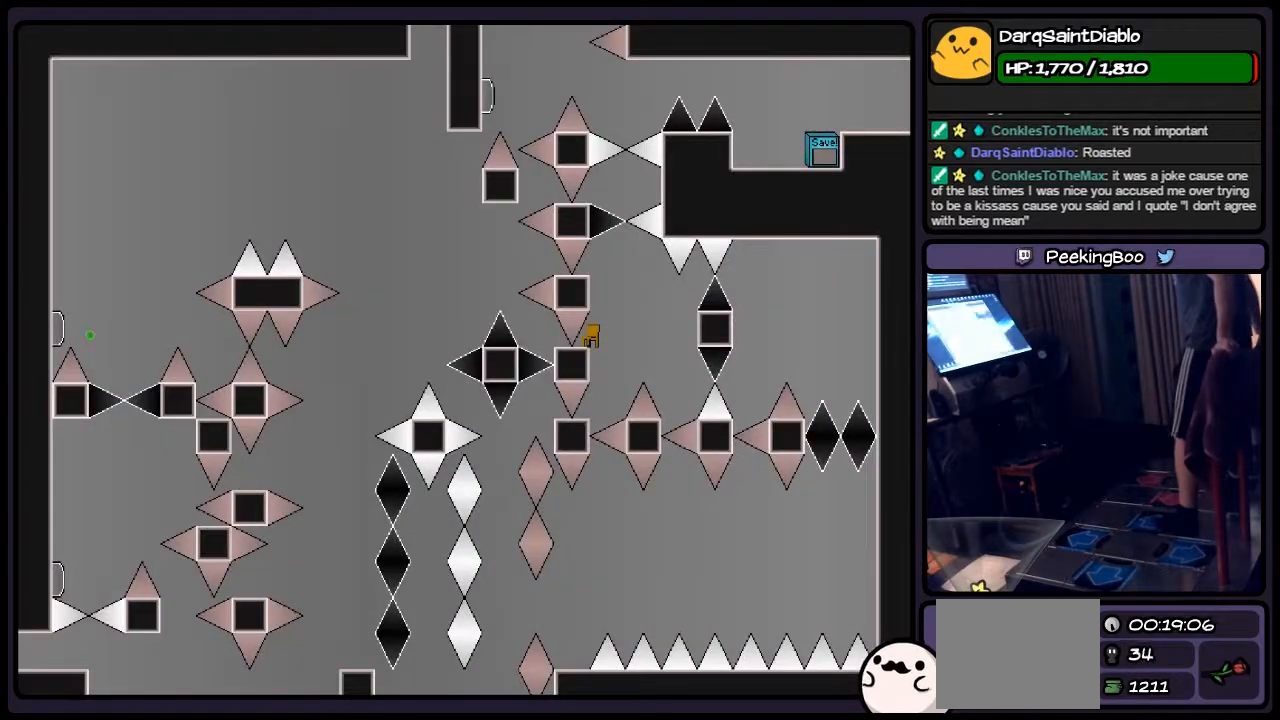
{"keys": [], "events": []}
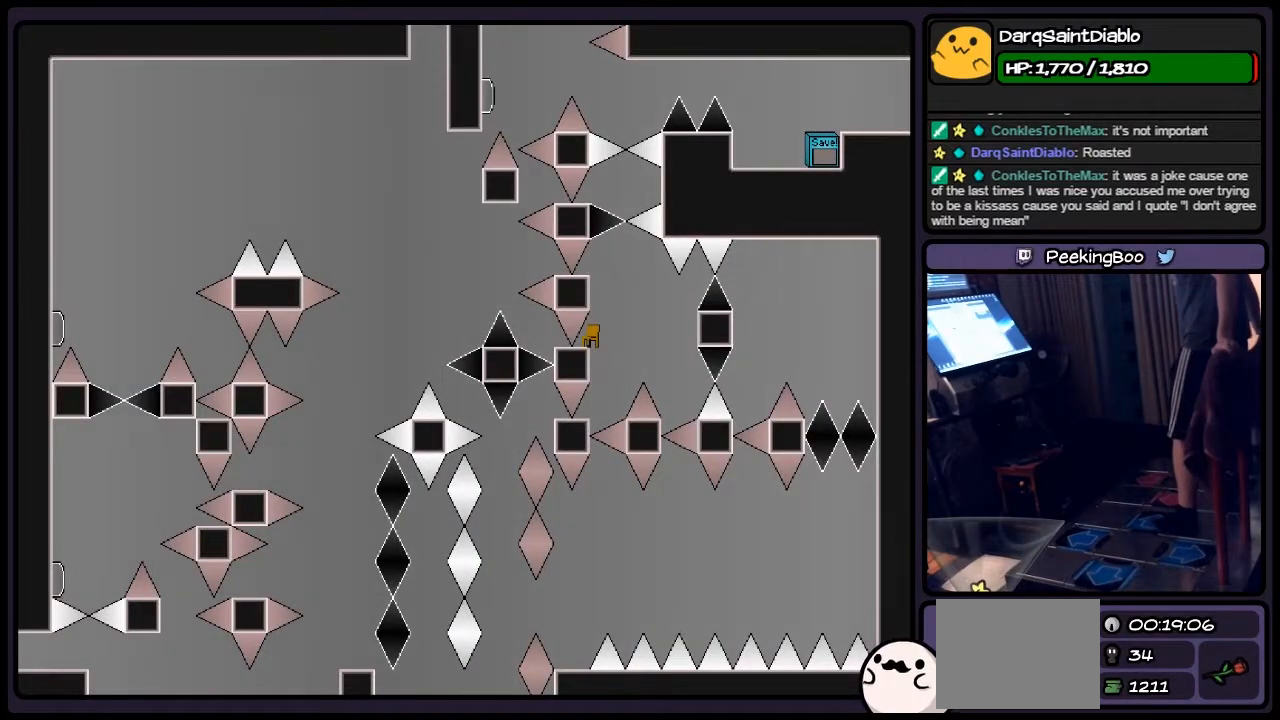
{"keys": ["shift"], "events": [[333, "shift", "down"]]}
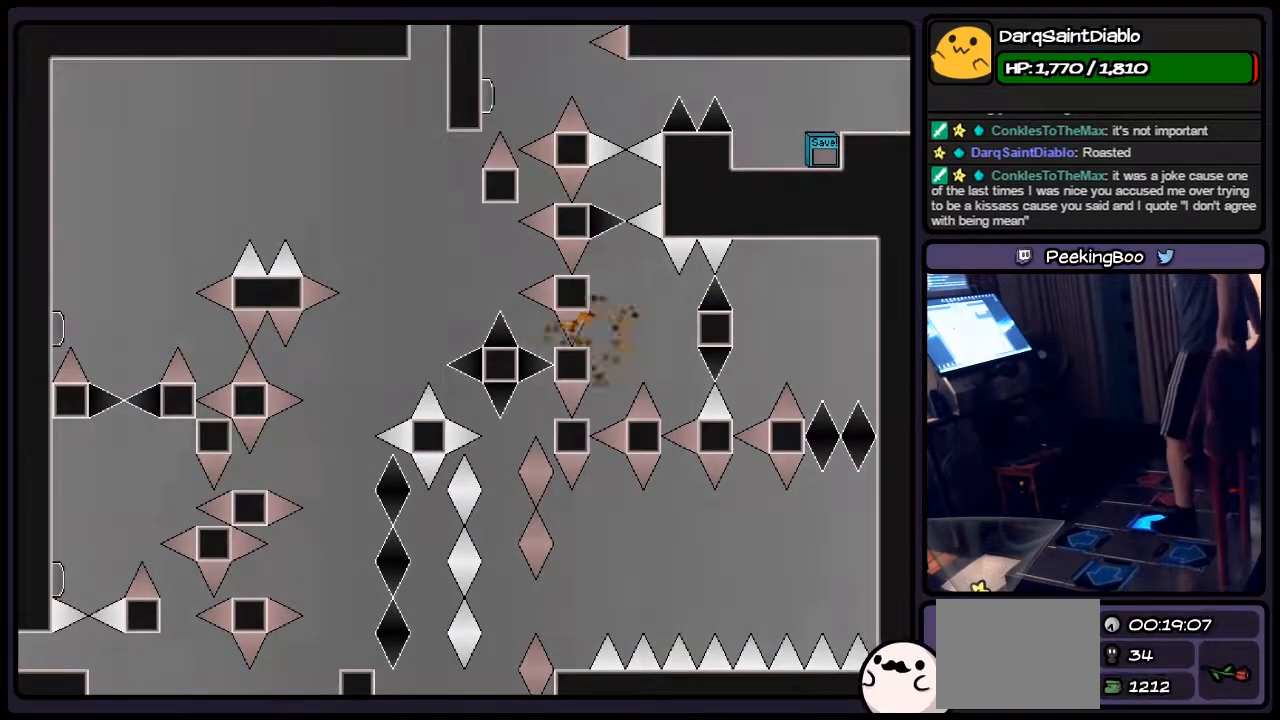
{"keys": ["right"], "events": [[83, "right", "down"], [250, "shift", "up"]]}
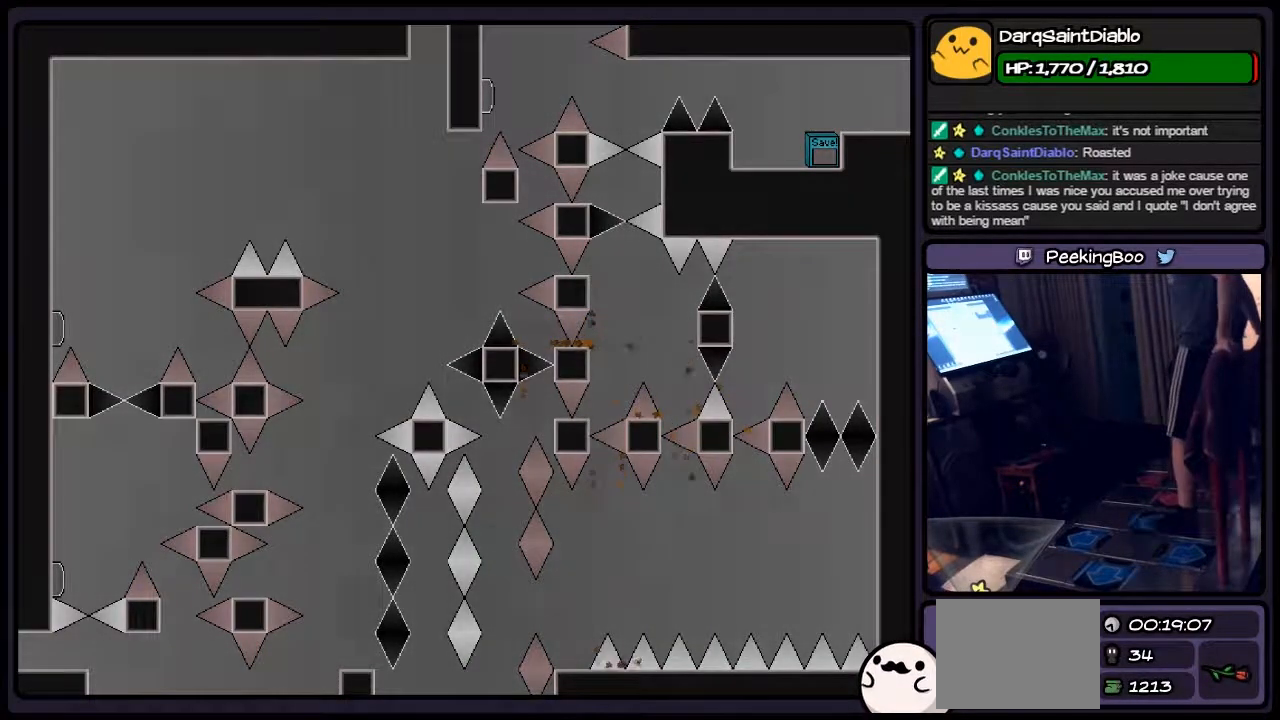
{"keys": ["r"], "events": [[83, "right", "up"], [367, "r", "down"]]}
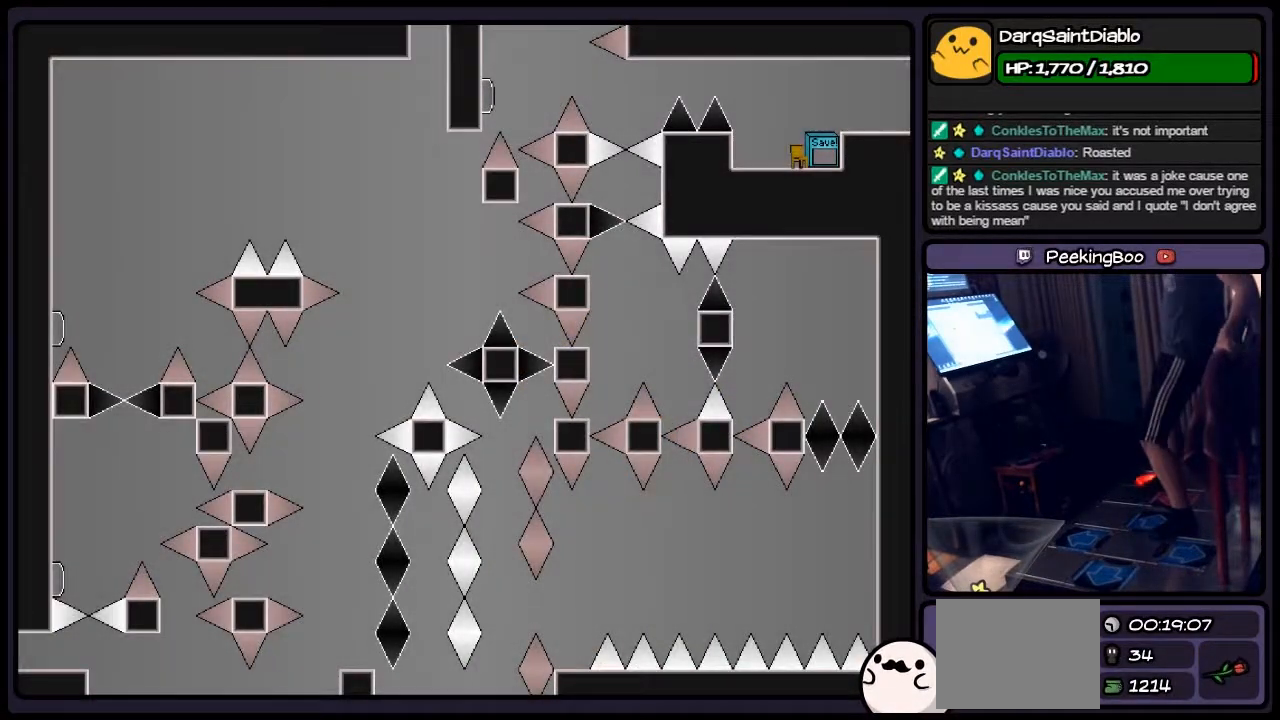
{"keys": [], "events": [[83, "r", "up"]]}
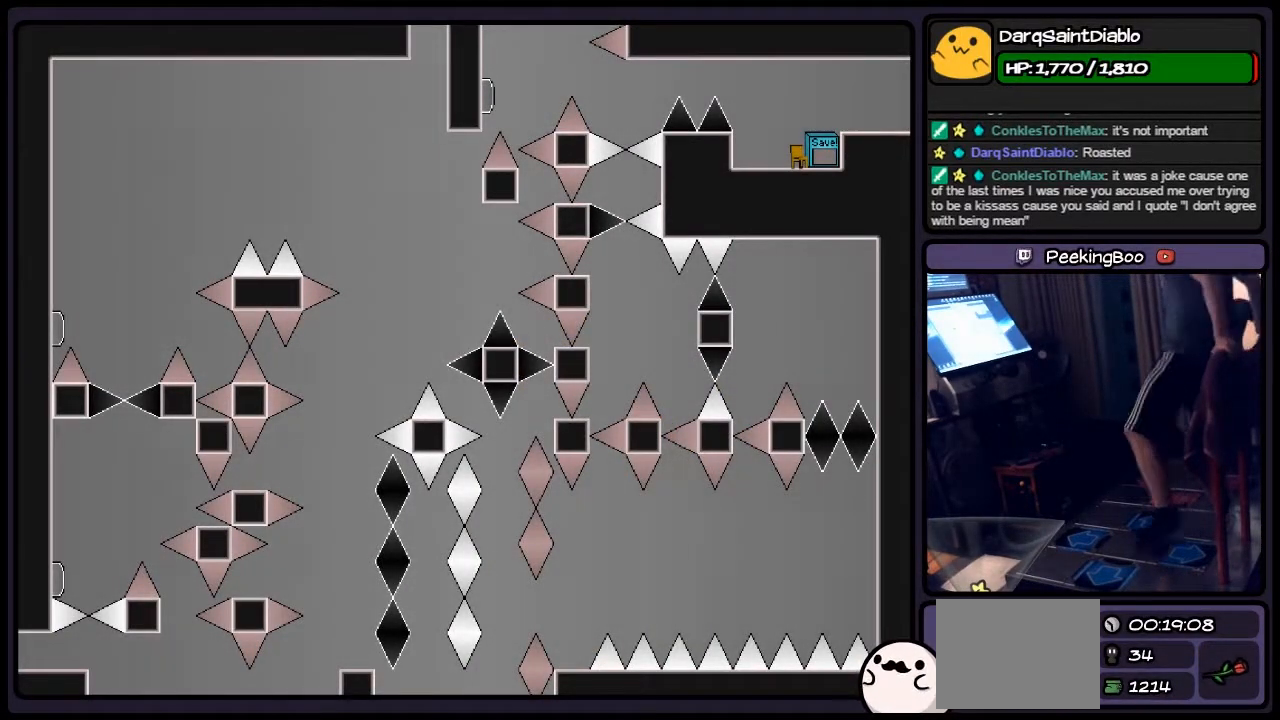
{"keys": ["left", "shift"], "events": [[200, "left", "down"], [417, "shift", "down"]]}